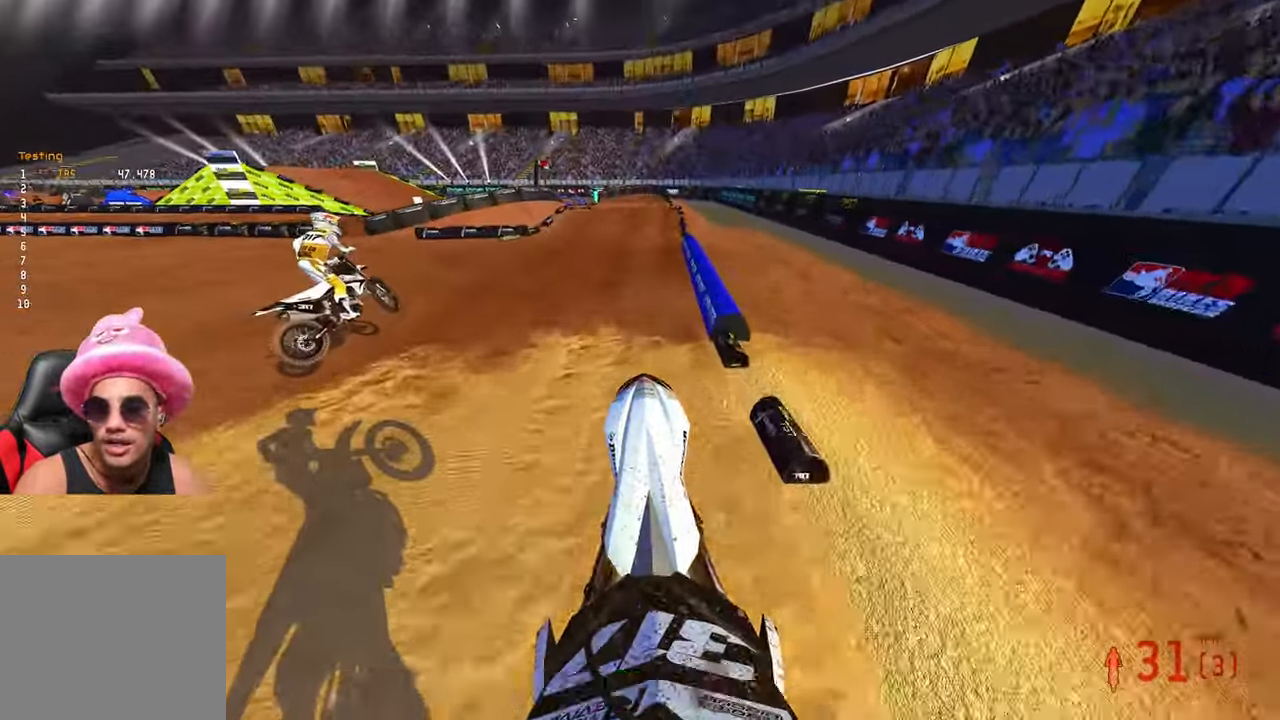
Gameplay with a controller (PlayStation layout); each line is a JSON object with the inputs held at the frame after it. "events" lists button and stick changes between this image and that frame as [ms after this image, input, new state], when the widget could be followed in between.
{"buttons": ["R2"], "left_stick": "up", "right_stick": "up-left", "events": [[134, "left_stick", "up-right"], [316, "left_stick", "up"], [333, "right_stick", "up-left"]]}
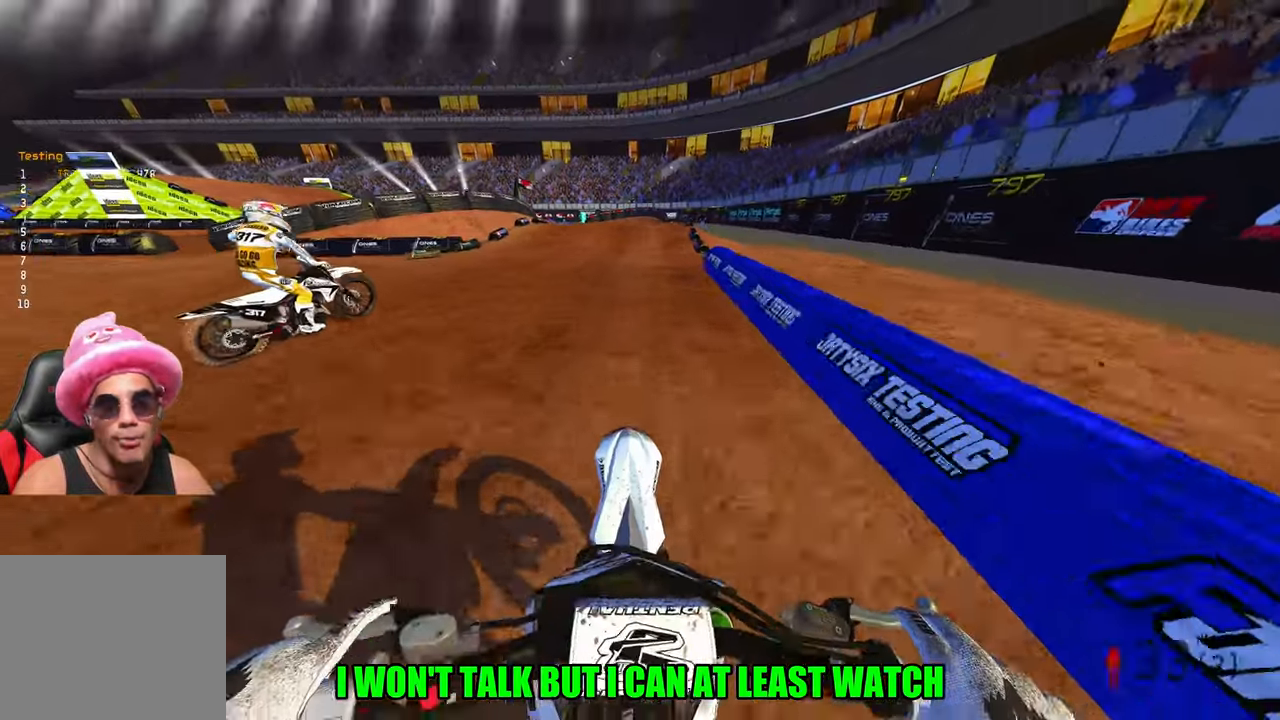
{"buttons": ["R2"], "left_stick": "center", "right_stick": "up-left", "events": [[366, "left_stick", "center"]]}
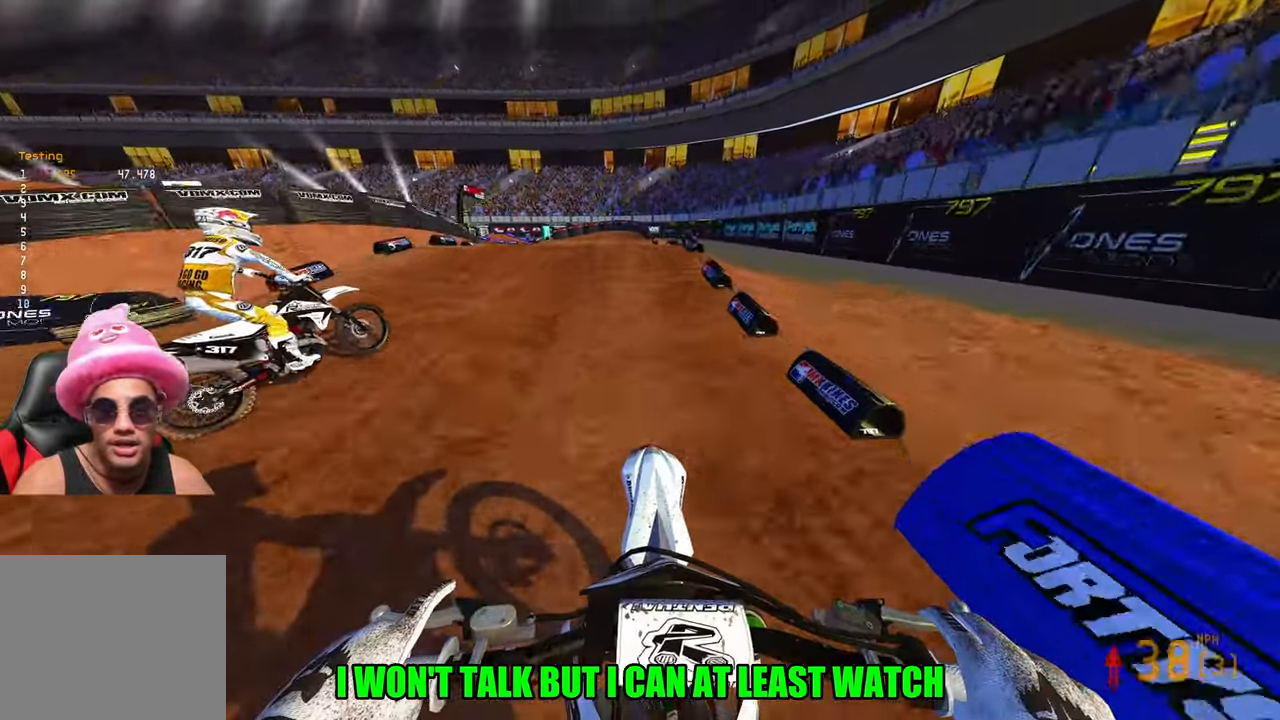
{"buttons": ["R2"], "left_stick": "center", "right_stick": "up-left", "events": []}
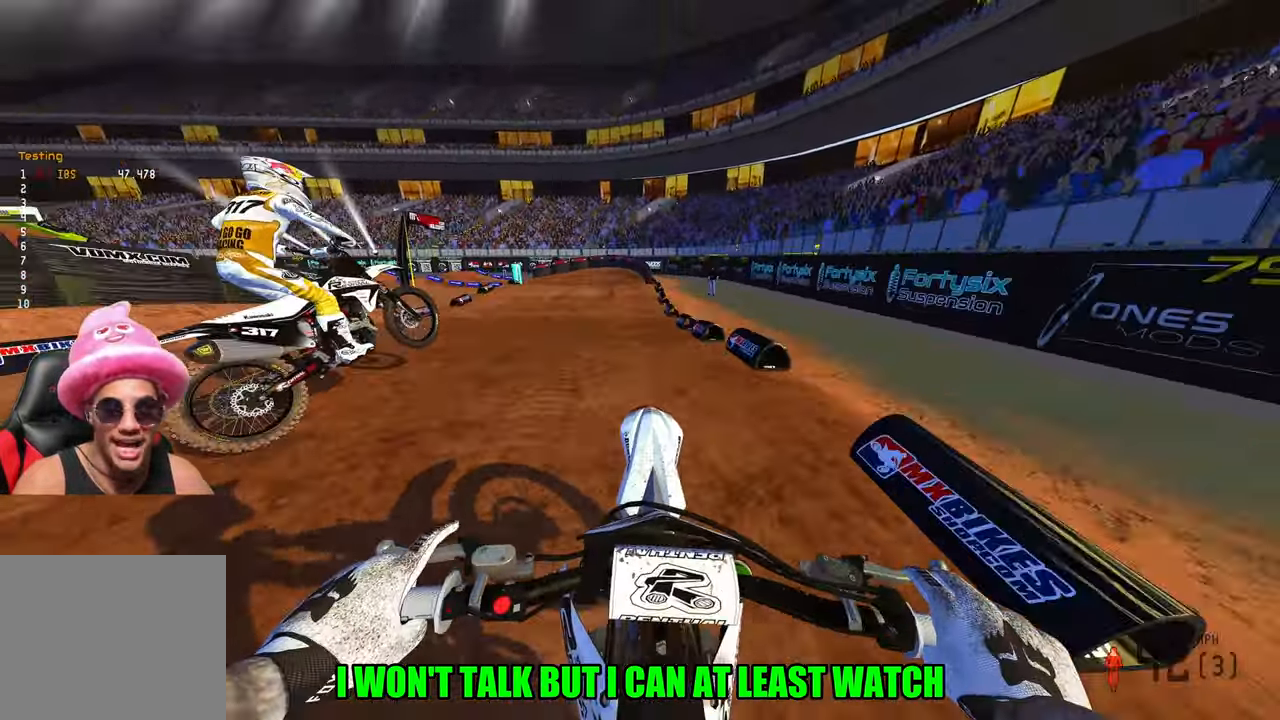
{"buttons": [], "left_stick": "up-left", "right_stick": "center", "events": [[216, "left_stick", "left"], [350, "left_stick", "up-left"], [383, "R2", "up"], [416, "right_stick", "center"]]}
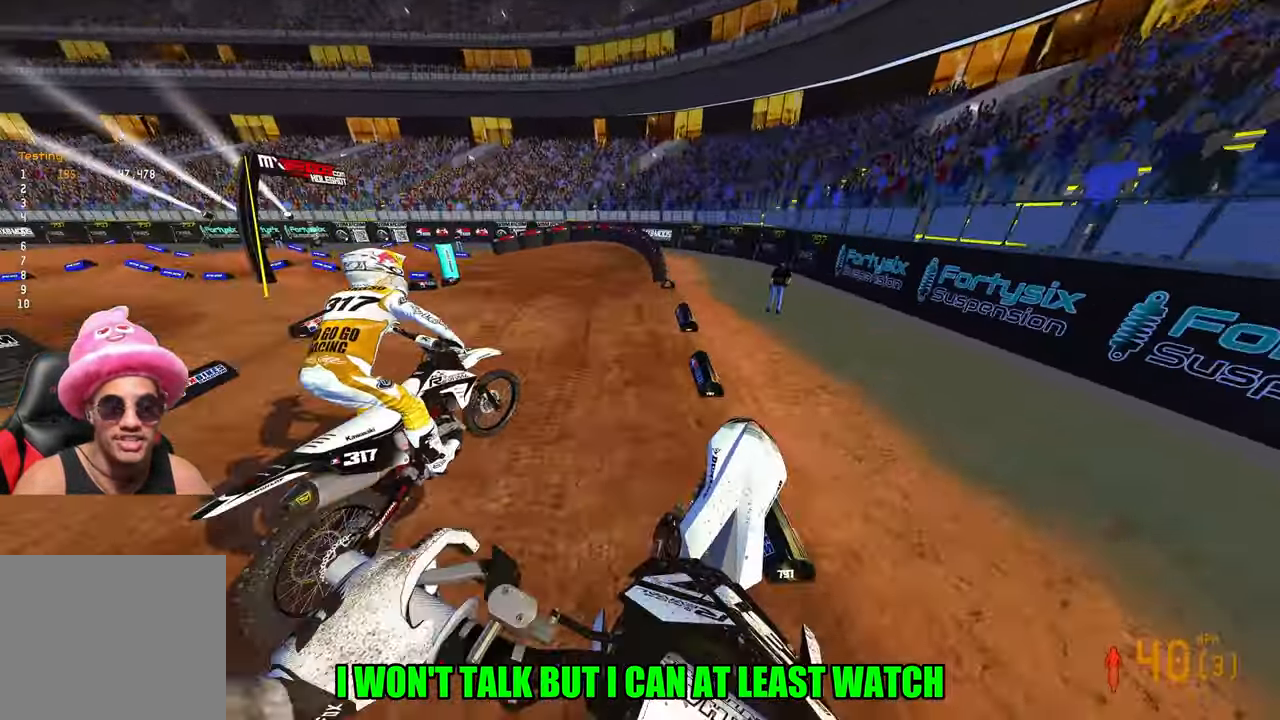
{"buttons": [], "left_stick": "up-left", "right_stick": "down-left", "events": [[33, "right_stick", "down-left"]]}
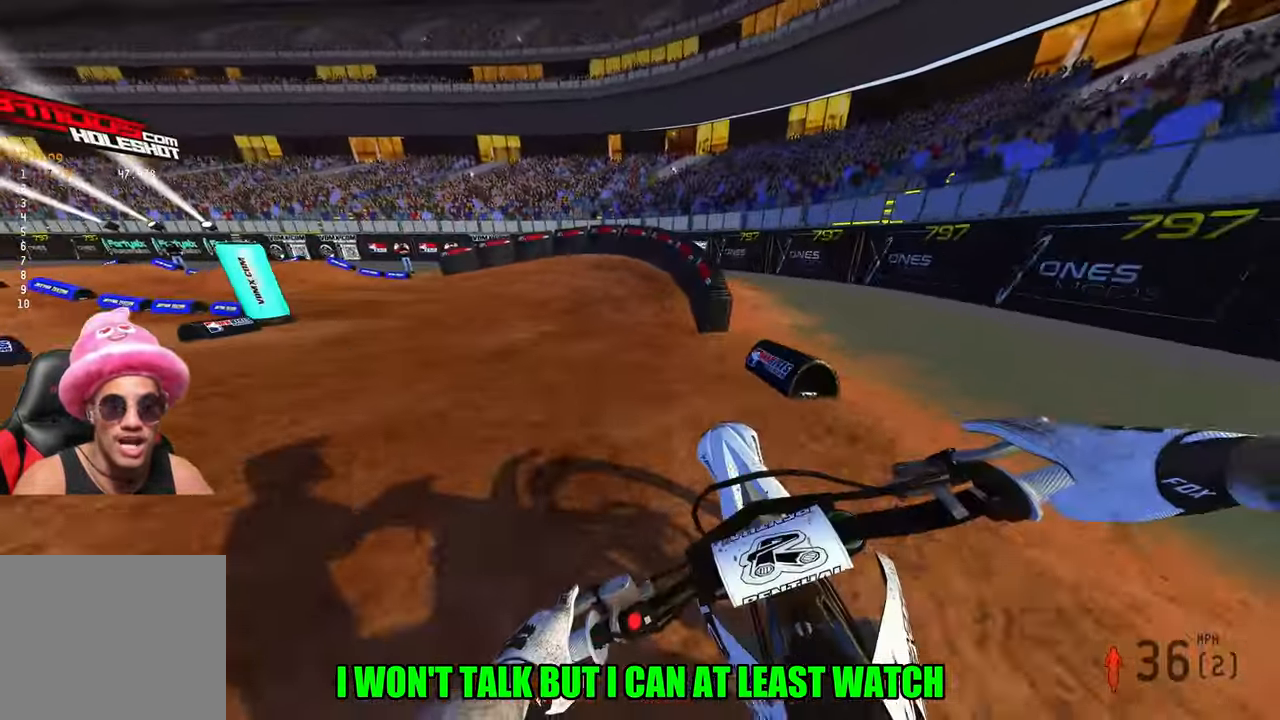
{"buttons": [], "left_stick": "up-left", "right_stick": "up-right", "events": [[50, "right_stick", "center"], [350, "R3", "down"], [433, "R3", "up"], [466, "right_stick", "up-right"]]}
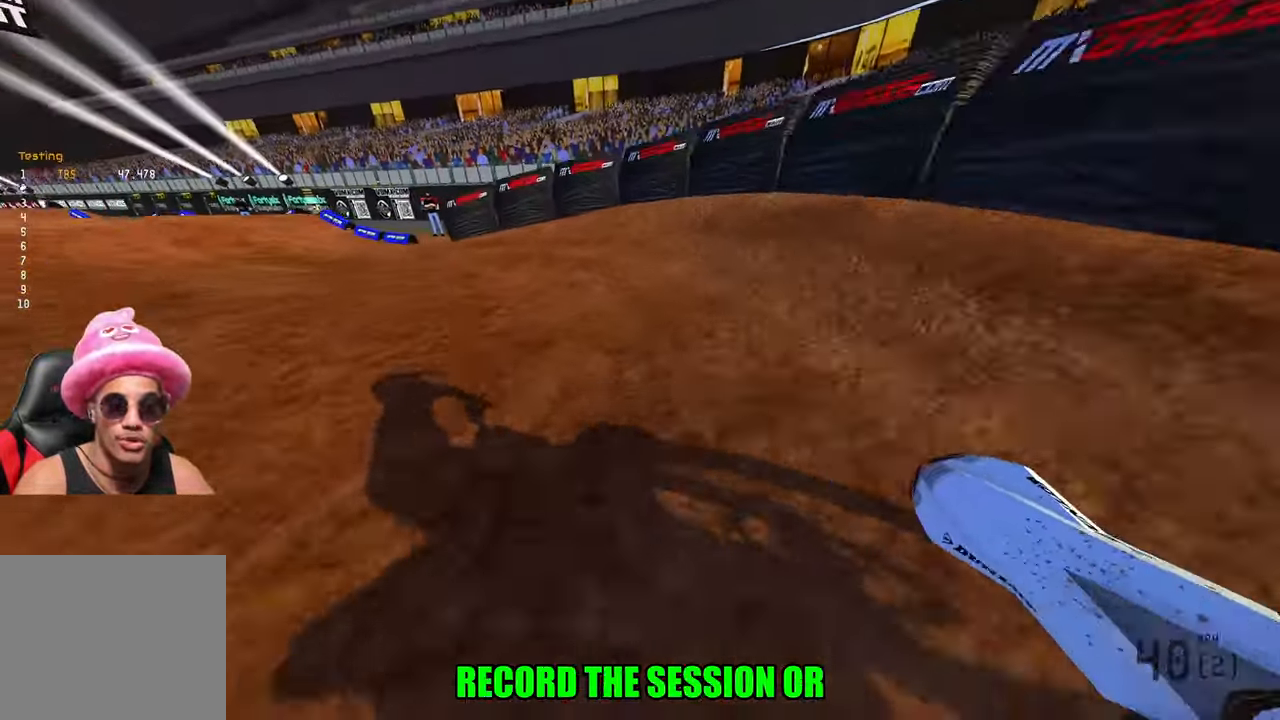
{"buttons": ["R2"], "left_stick": "up-left", "right_stick": "up-right", "events": [[16, "R2", "down"]]}
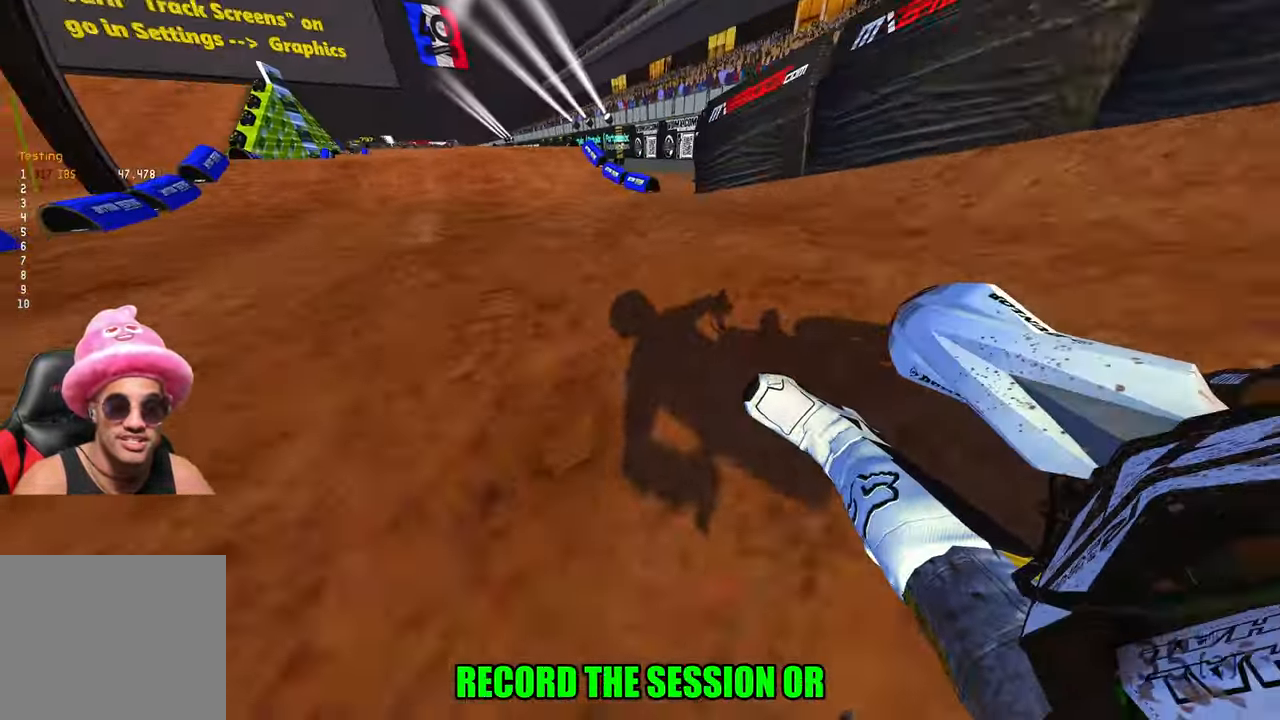
{"buttons": ["R2"], "left_stick": "down-right", "right_stick": "up-left", "events": [[133, "right_stick", "up"], [266, "R3", "down"], [266, "left_stick", "center"], [266, "right_stick", "up-left"], [383, "R3", "up"], [416, "left_stick", "down-right"]]}
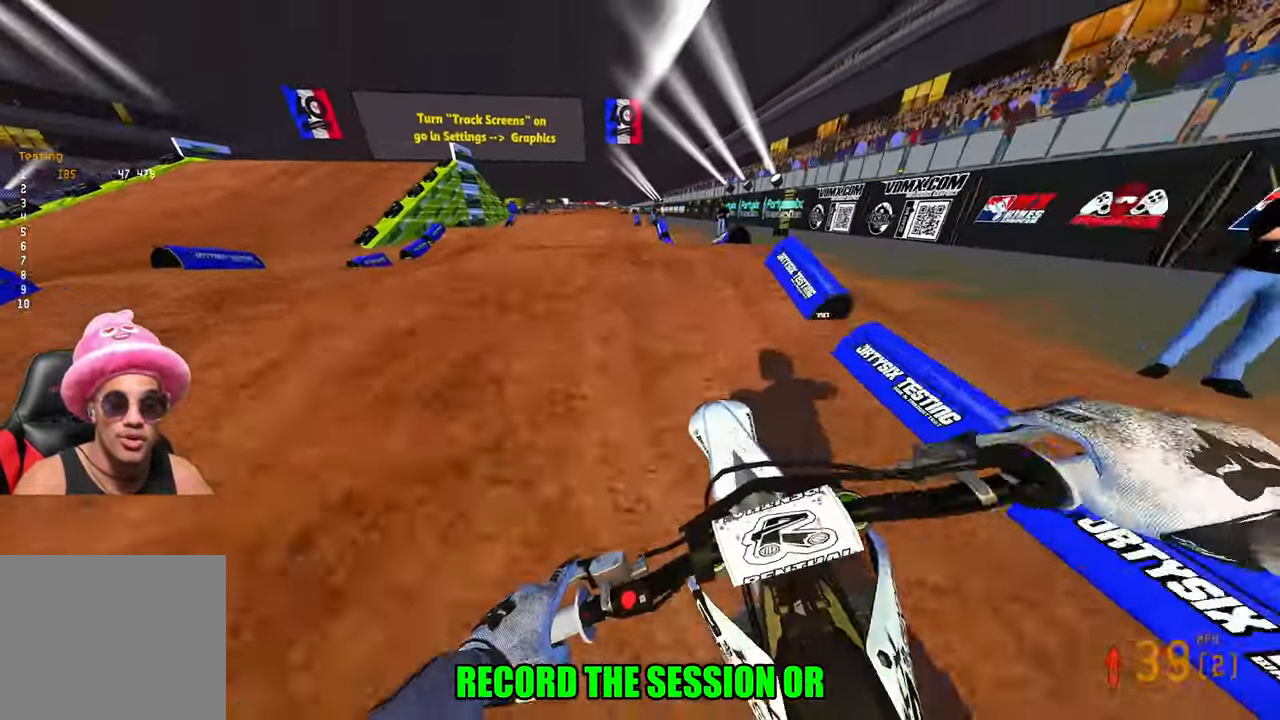
{"buttons": ["R2"], "left_stick": "down", "right_stick": "up-left", "events": [[66, "left_stick", "down"], [183, "R3", "down"], [283, "R3", "up"]]}
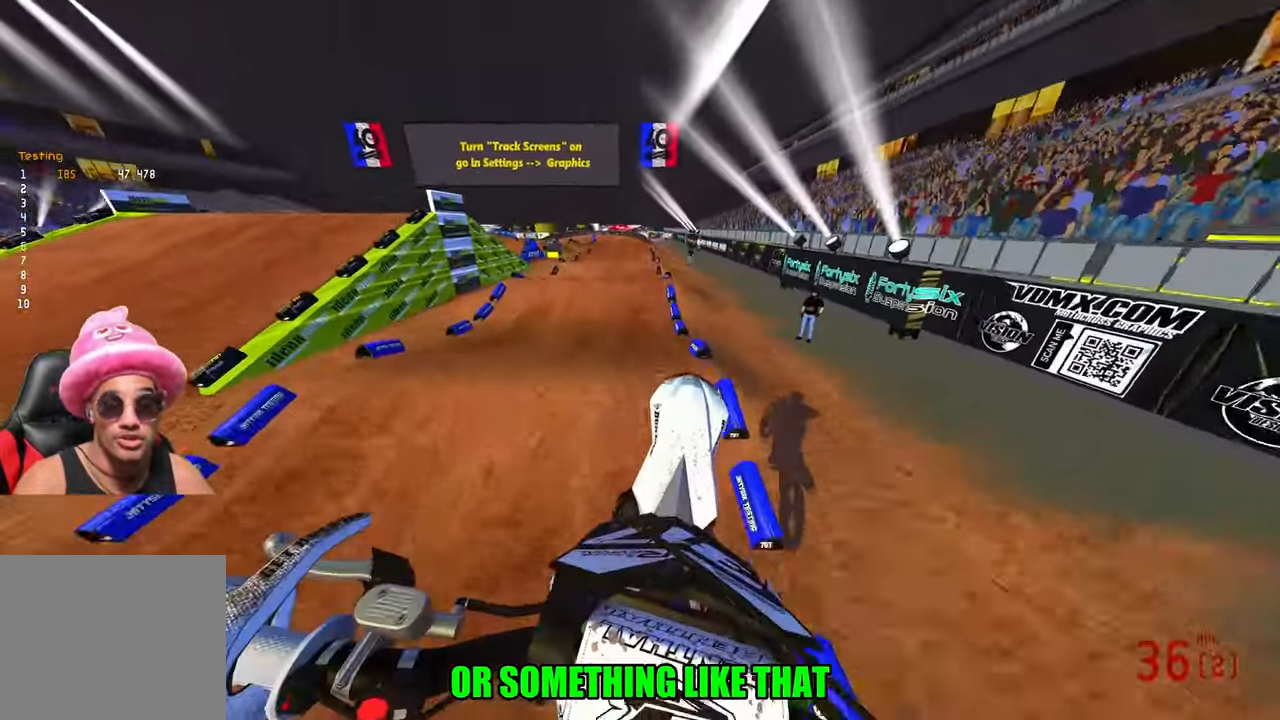
{"buttons": ["R2"], "left_stick": "center", "right_stick": "up-left", "events": [[166, "R3", "down"], [266, "R3", "up"], [300, "left_stick", "center"]]}
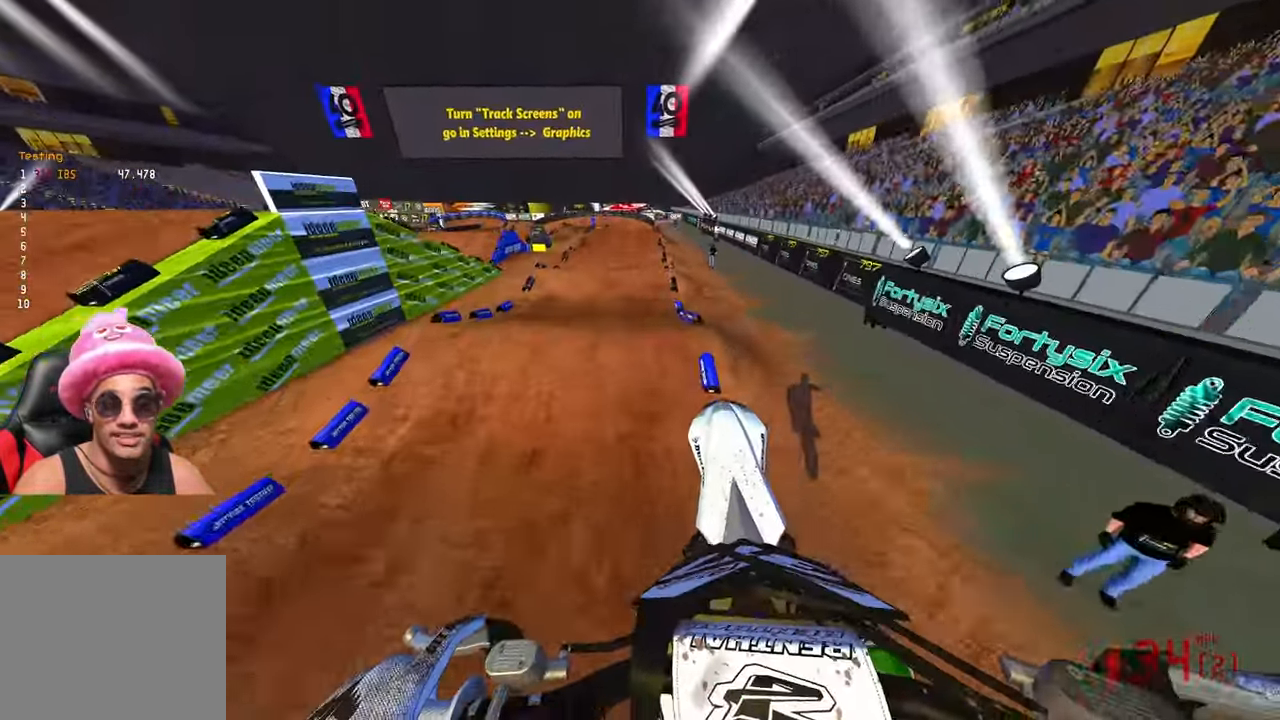
{"buttons": ["R2"], "left_stick": "center", "right_stick": "down-left", "events": [[100, "right_stick", "center"], [166, "left_stick", "up-right"], [233, "right_stick", "down-left"], [383, "left_stick", "center"]]}
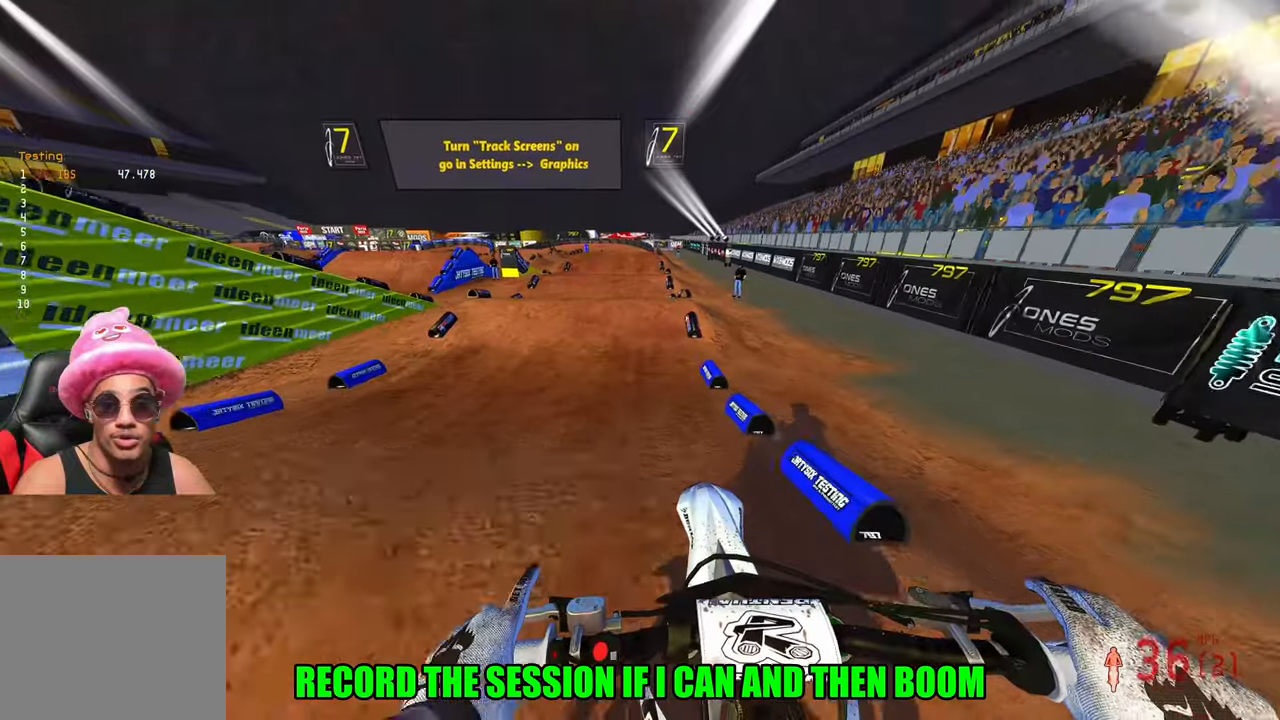
{"buttons": ["R2"], "left_stick": "center", "right_stick": "center", "events": [[200, "right_stick", "center"]]}
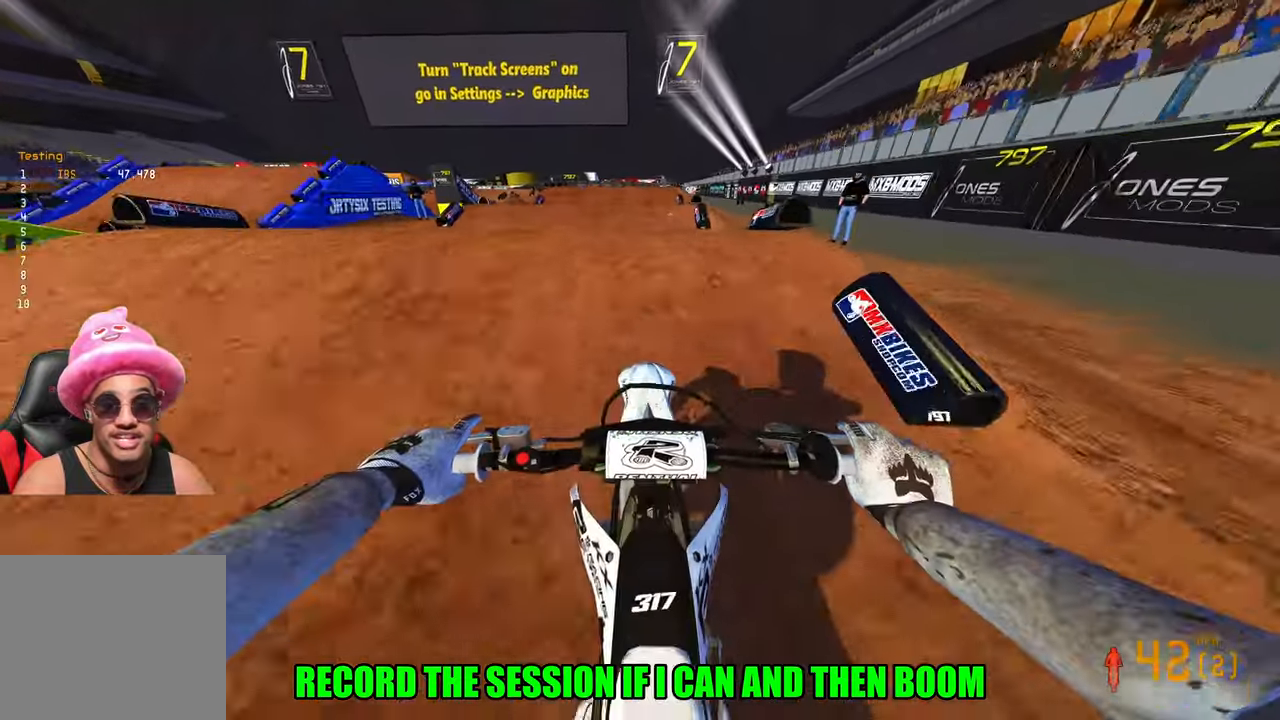
{"buttons": ["R2", "R3"], "left_stick": "left", "right_stick": "center", "events": [[33, "R3", "down"], [33, "left_stick", "down"], [33, "right_stick", "left"], [100, "R3", "up"], [133, "right_stick", "center"], [167, "R2", "up"], [317, "left_stick", "left"], [400, "R2", "down"], [500, "R3", "down"]]}
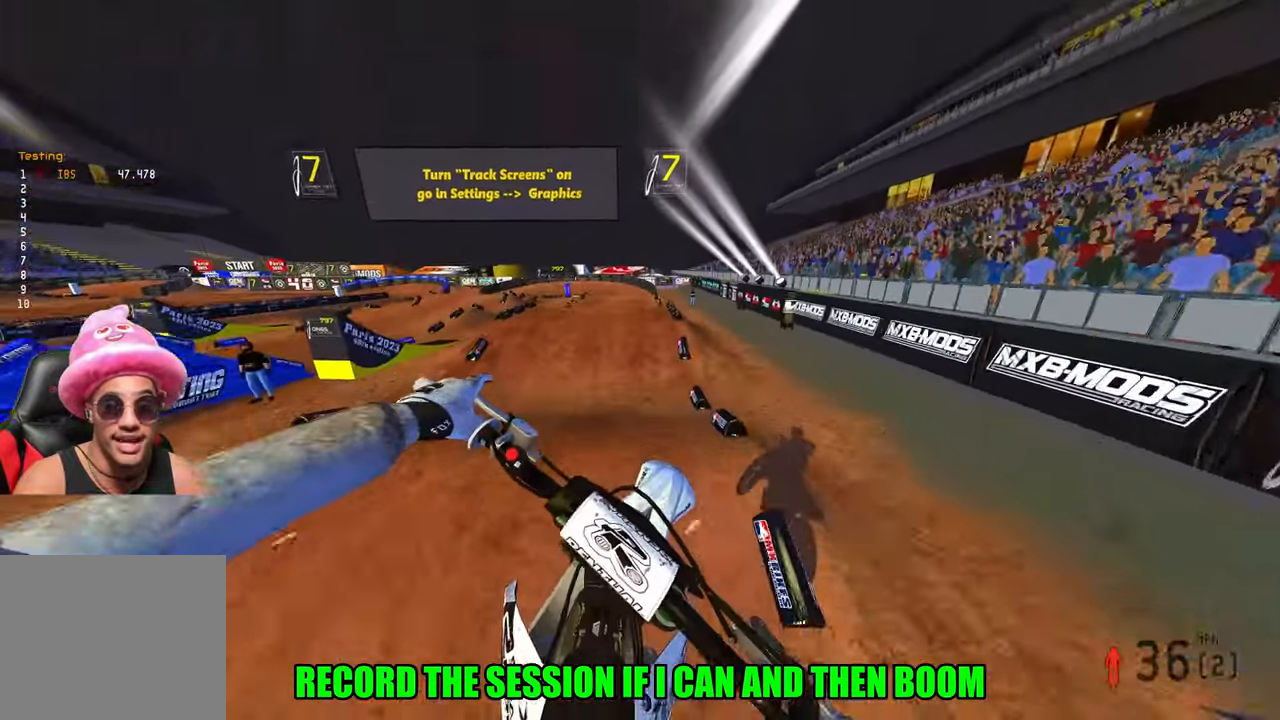
{"buttons": ["R2"], "left_stick": "right", "right_stick": "center", "events": [[67, "R3", "up"], [83, "left_stick", "center"], [317, "left_stick", "right"]]}
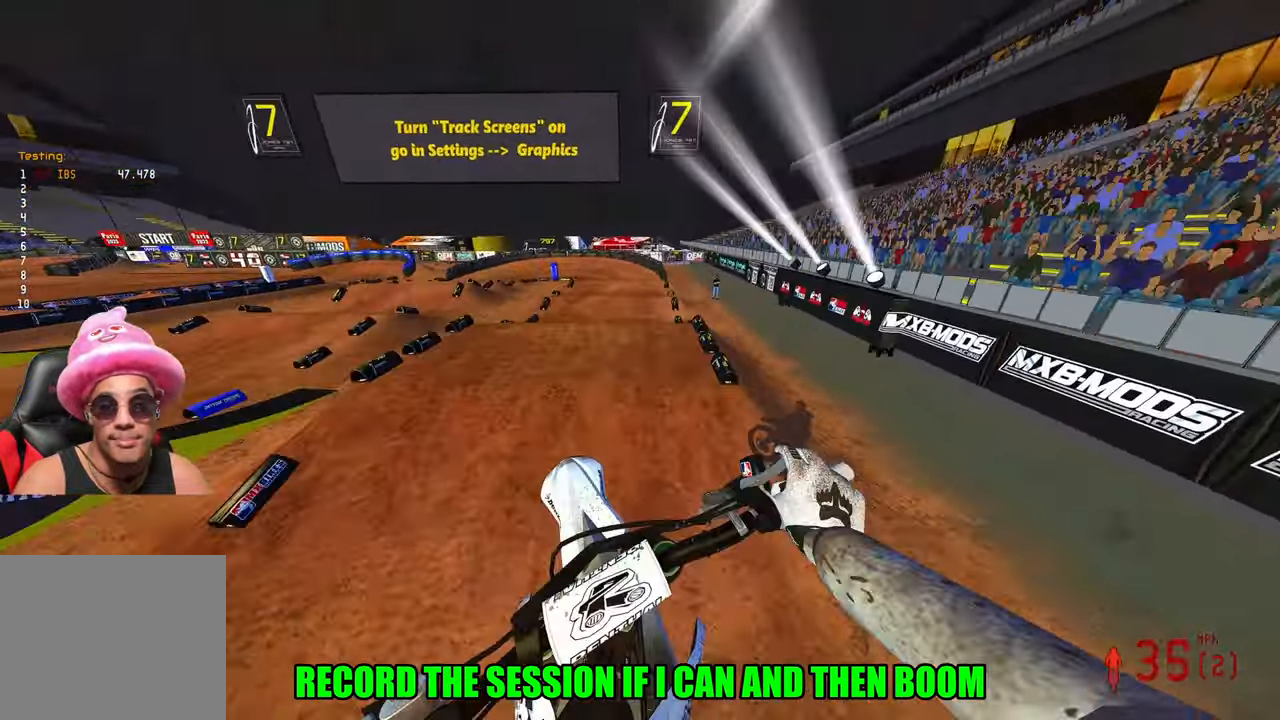
{"buttons": ["R2"], "left_stick": "center", "right_stick": "center", "events": [[50, "left_stick", "center"]]}
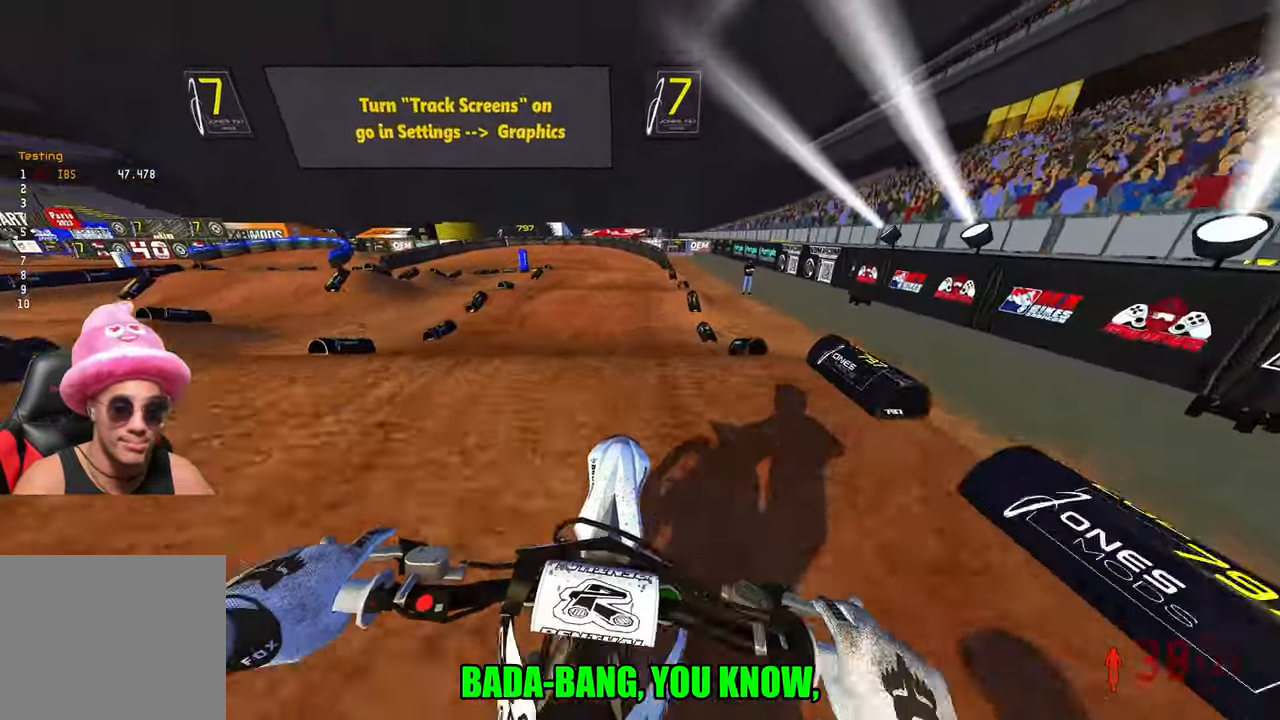
{"buttons": ["R2"], "left_stick": "center", "right_stick": "up", "events": [[17, "right_stick", "up"], [267, "left_stick", "left"], [417, "left_stick", "center"]]}
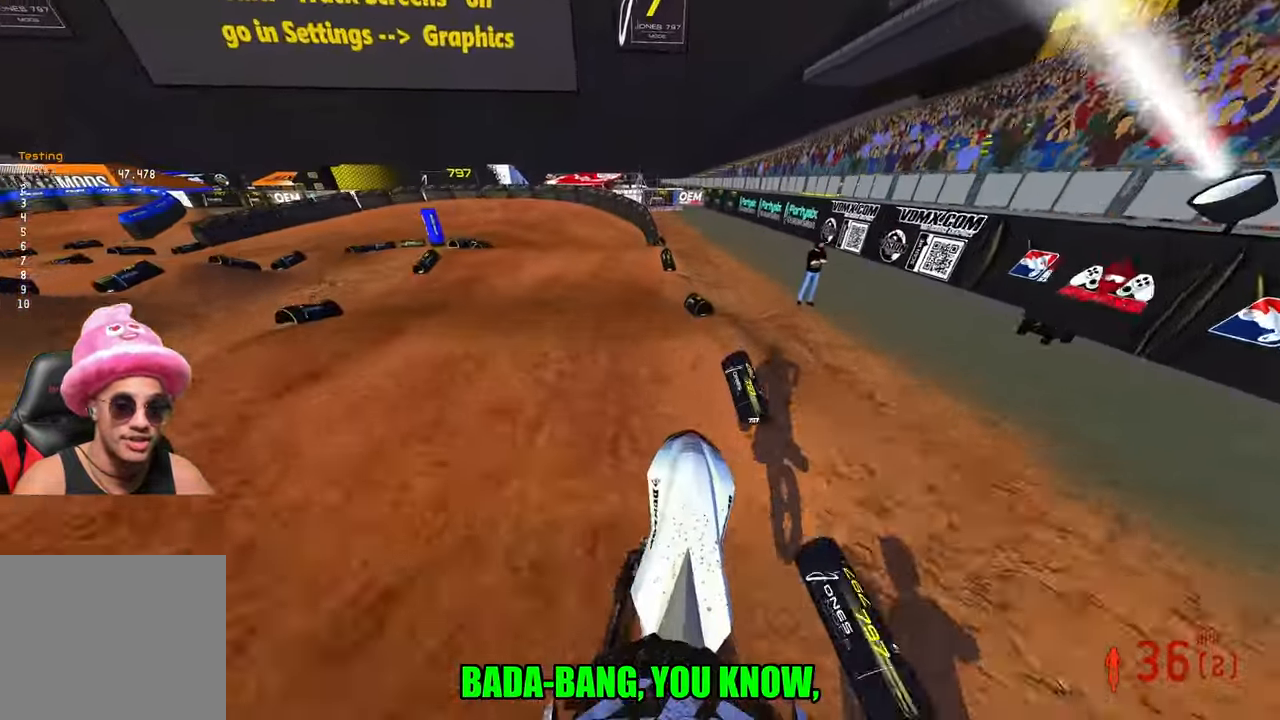
{"buttons": [], "left_stick": "up-left", "right_stick": "center", "events": [[67, "left_stick", "up-left"], [67, "right_stick", "down"], [83, "R2", "up"], [300, "right_stick", "center"]]}
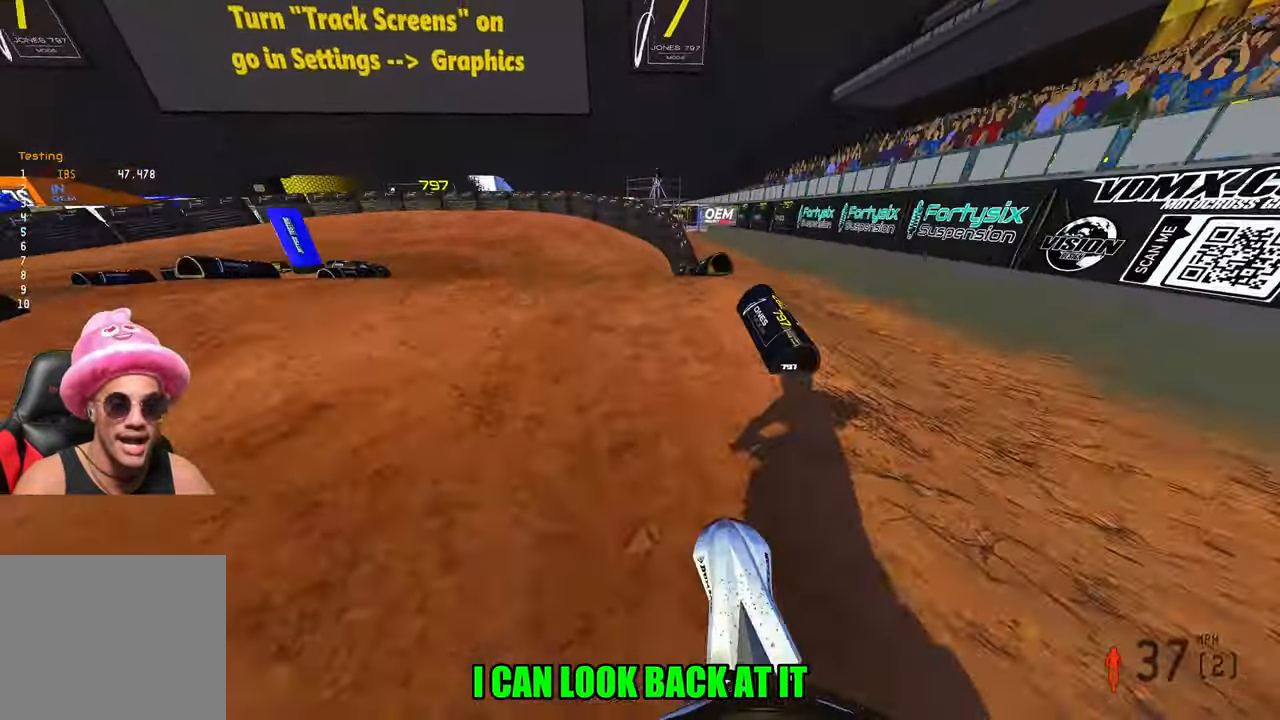
{"buttons": [], "left_stick": "up-left", "right_stick": "up", "events": [[267, "R2", "down"], [267, "right_stick", "up"], [433, "R2", "up"]]}
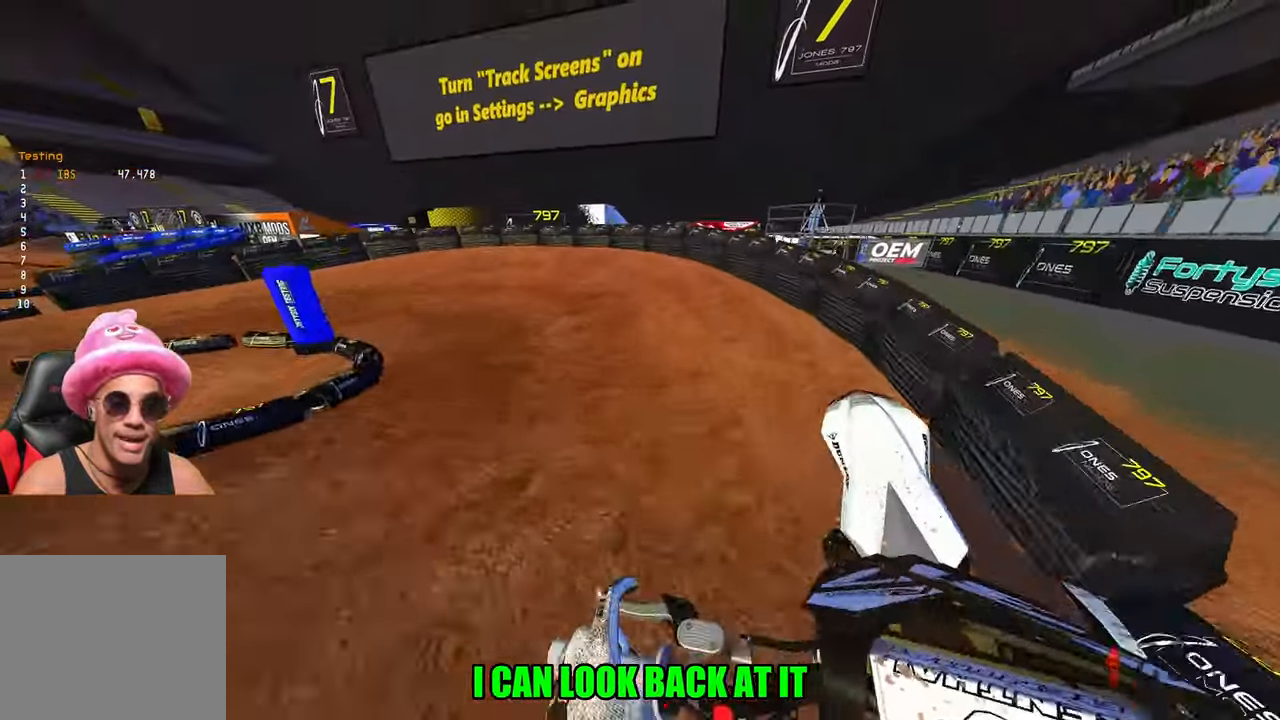
{"buttons": [], "left_stick": "up-left", "right_stick": "center", "events": [[400, "right_stick", "center"]]}
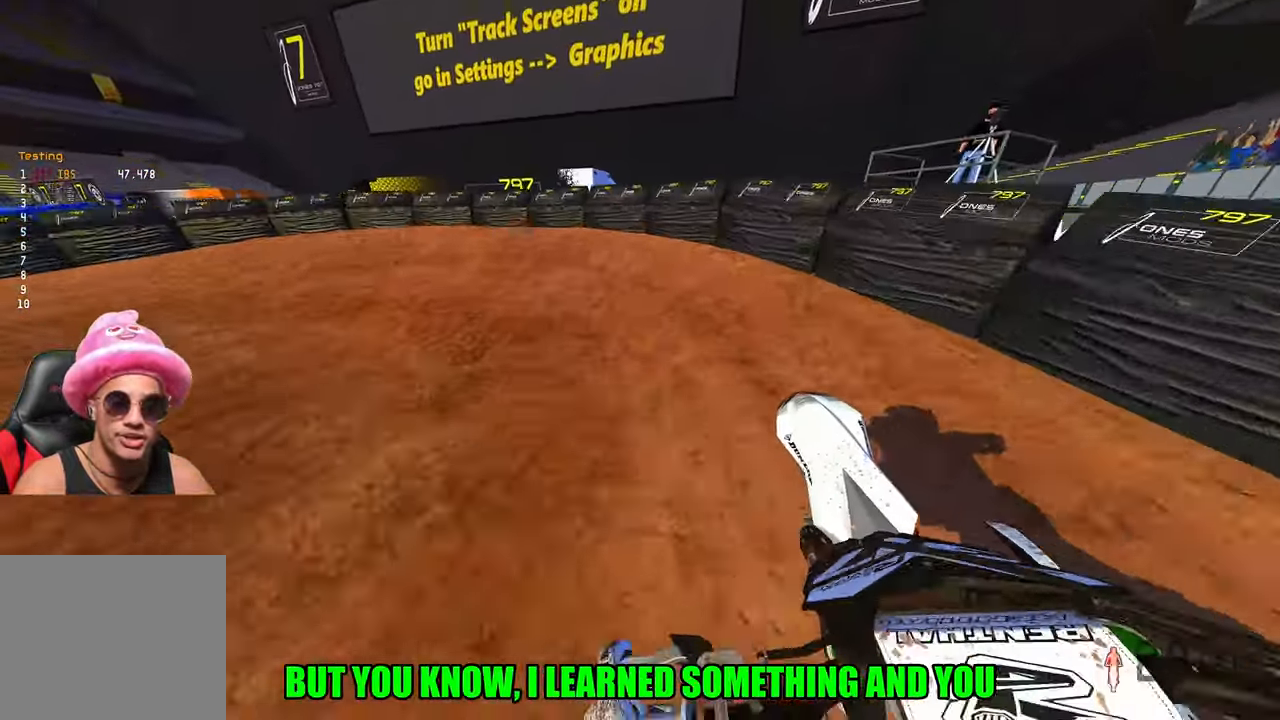
{"buttons": ["R2"], "left_stick": "up-left", "right_stick": "up-right", "events": [[17, "R2", "down"], [83, "R3", "down"], [150, "R3", "up"], [150, "right_stick", "up-right"], [350, "R2", "up"], [417, "R2", "down"]]}
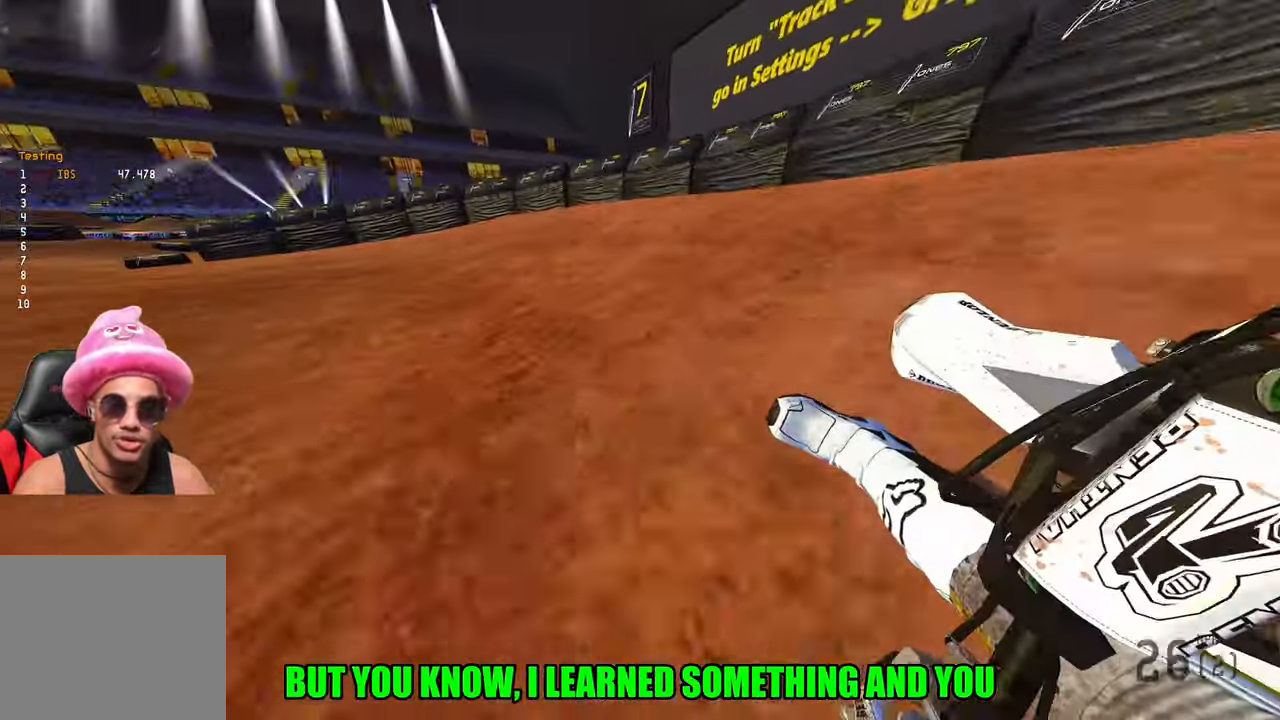
{"buttons": ["R2"], "left_stick": "up-left", "right_stick": "up-right", "events": []}
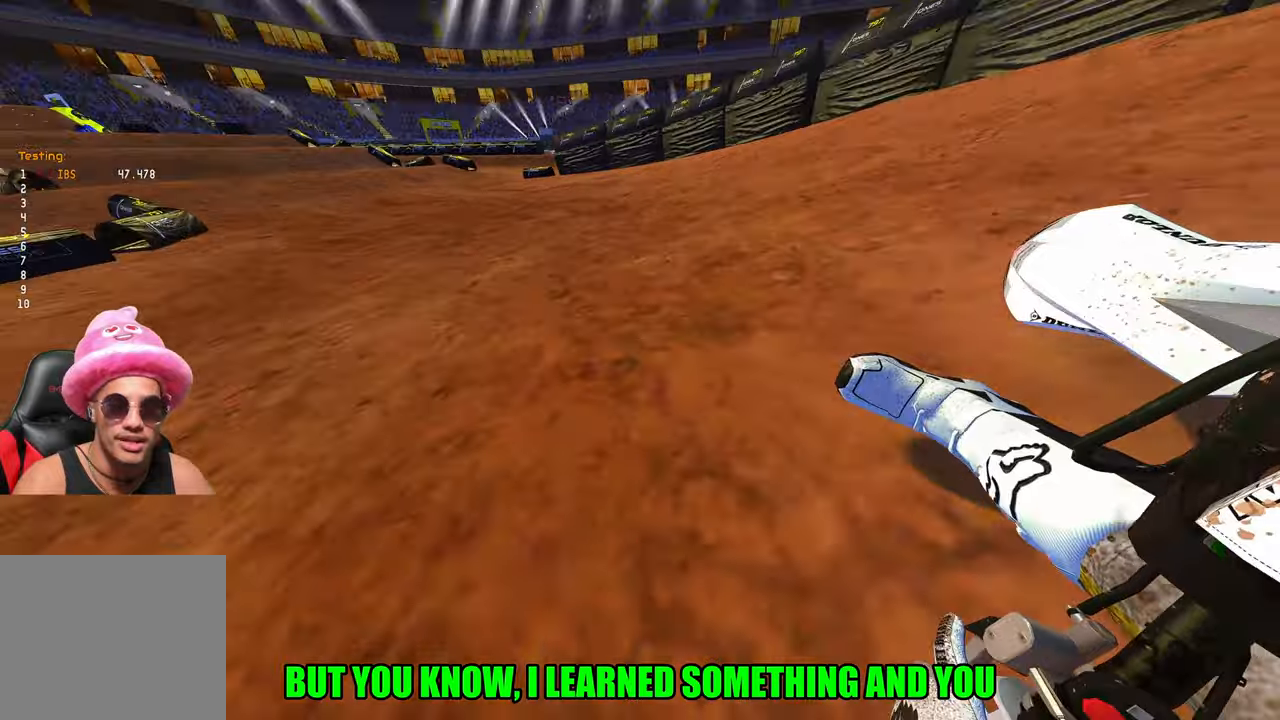
{"buttons": ["R2"], "left_stick": "up-left", "right_stick": "center", "events": [[334, "right_stick", "center"], [384, "R3", "down"], [450, "R3", "up"]]}
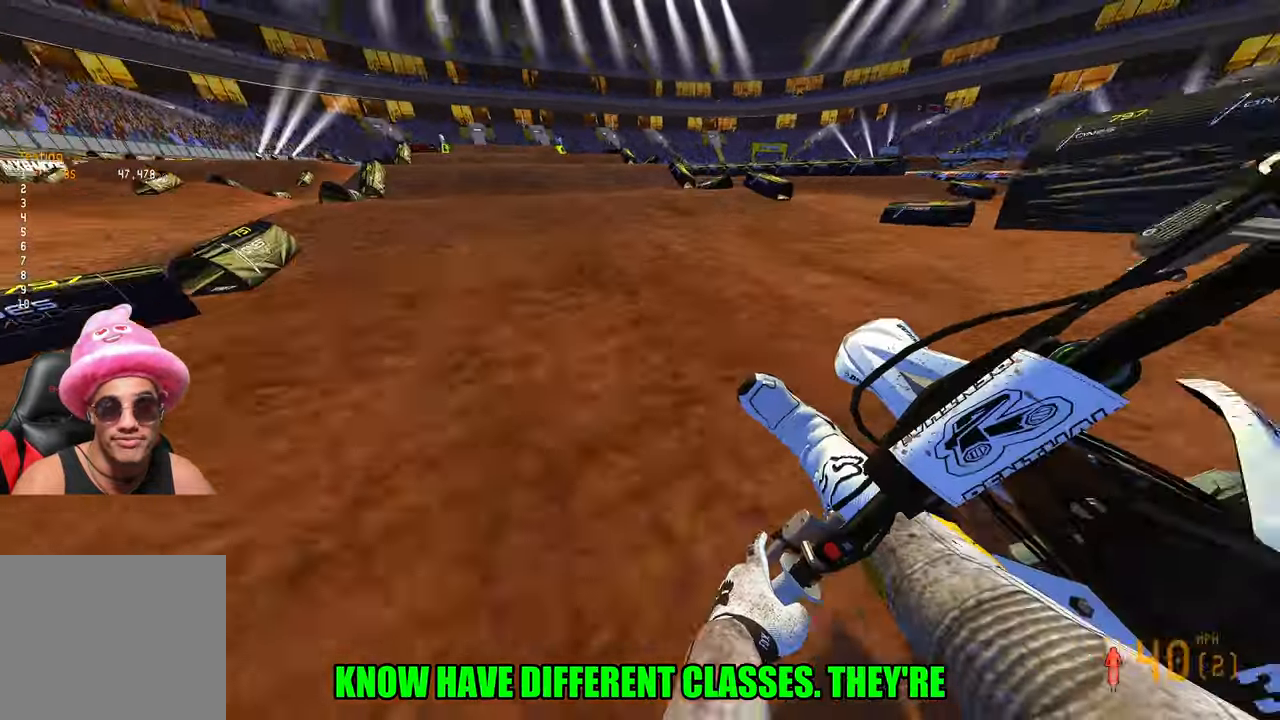
{"buttons": ["R2"], "left_stick": "center", "right_stick": "down", "events": [[134, "right_stick", "down"], [484, "left_stick", "center"]]}
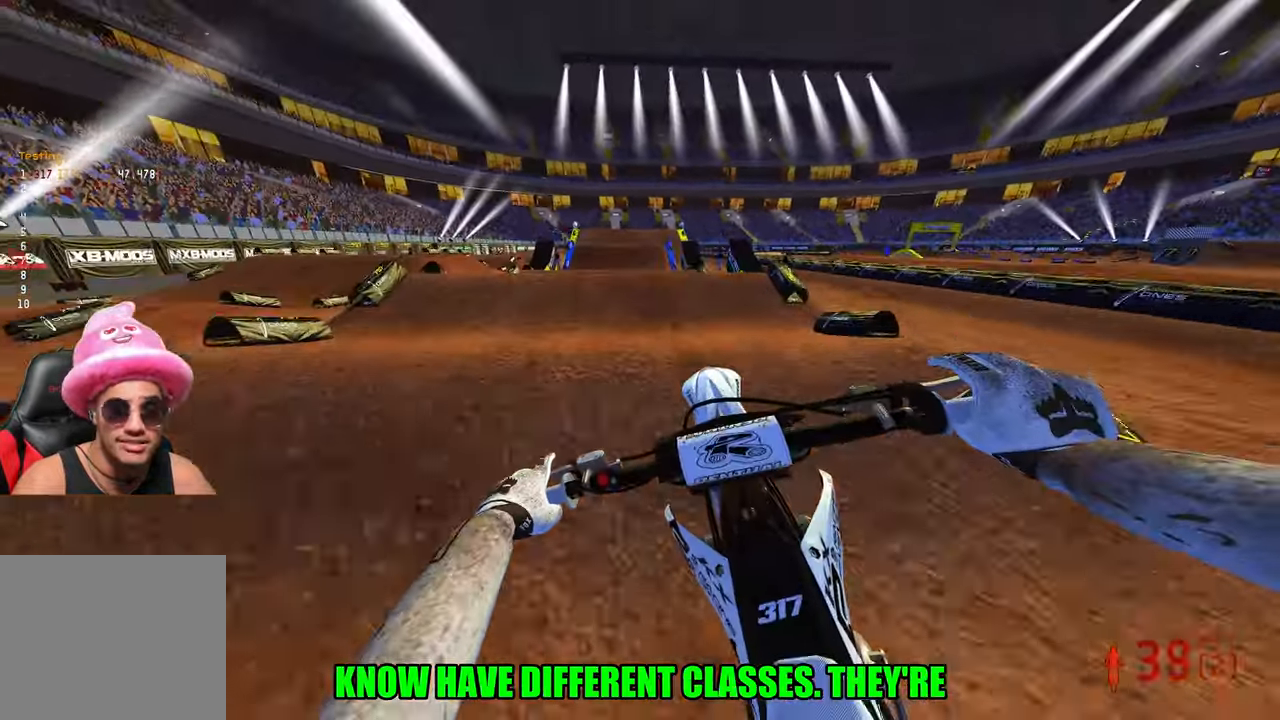
{"buttons": ["R2"], "left_stick": "center", "right_stick": "center", "events": [[417, "right_stick", "center"]]}
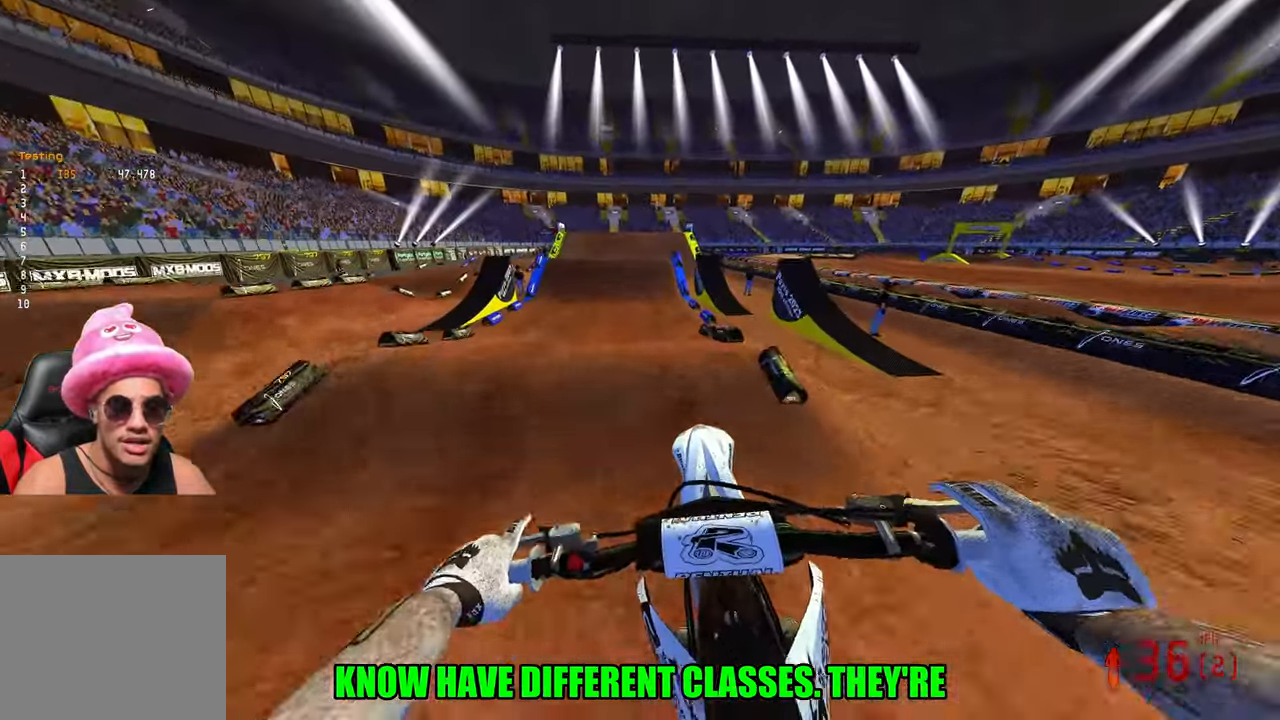
{"buttons": ["R2"], "left_stick": "center", "right_stick": "center", "events": [[367, "left_stick", "right"], [484, "left_stick", "center"]]}
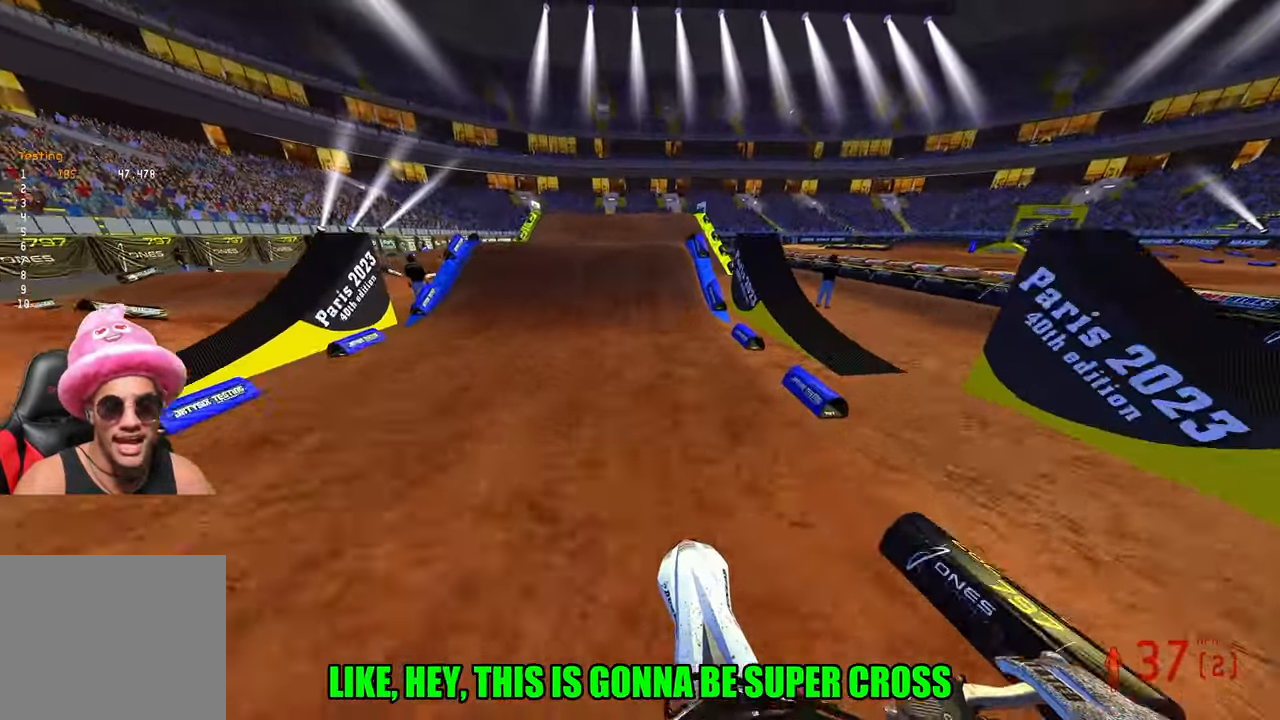
{"buttons": ["R2"], "left_stick": "center", "right_stick": "center", "events": []}
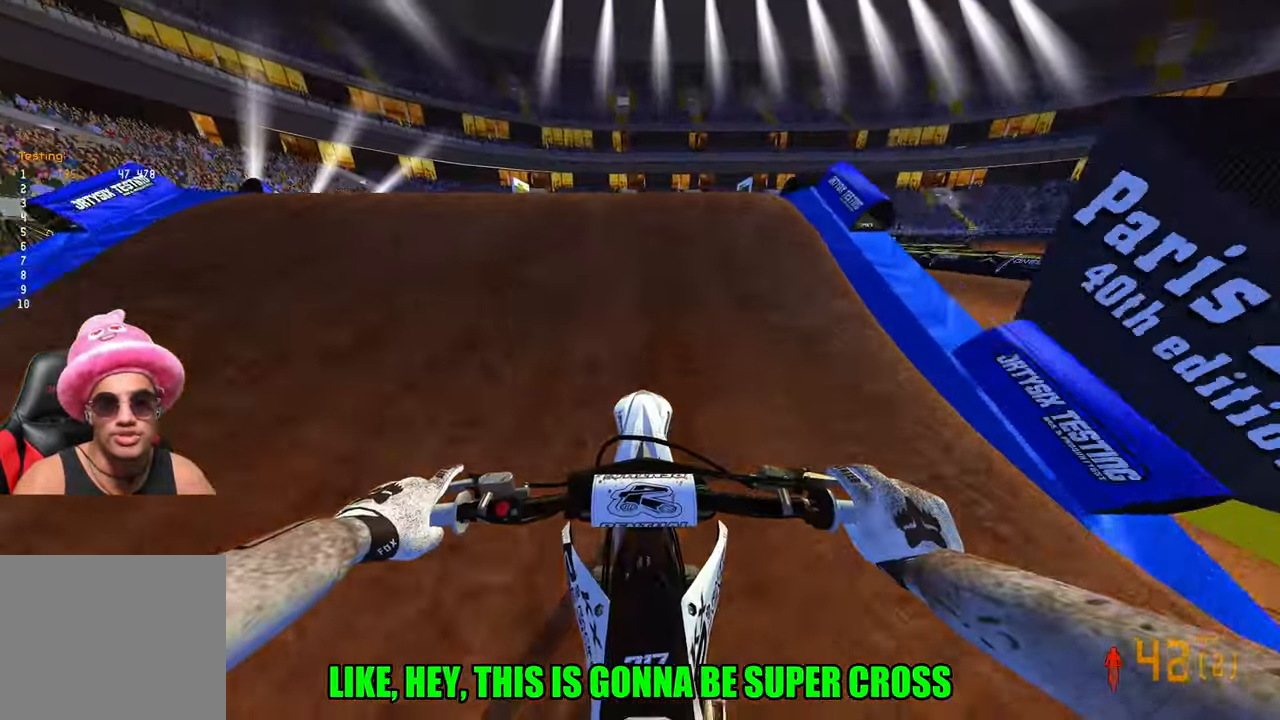
{"buttons": ["R2", "R3"], "left_stick": "right", "right_stick": "center", "events": [[67, "R3", "down"], [84, "left_stick", "left"], [150, "R3", "up"], [184, "R2", "up"], [300, "left_stick", "down"], [350, "left_stick", "down-right"], [400, "R2", "down"], [467, "R3", "down"], [500, "left_stick", "right"]]}
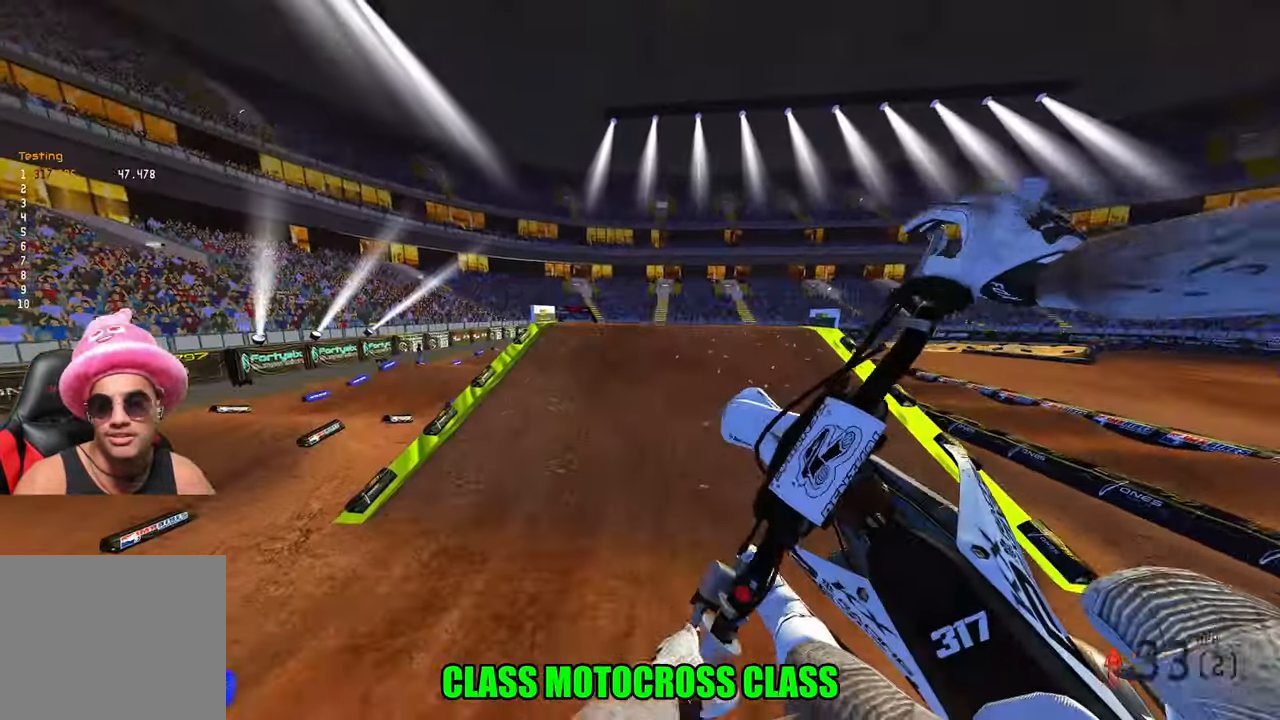
{"buttons": ["R2"], "left_stick": "up-right", "right_stick": "up", "events": [[84, "R3", "up"], [150, "right_stick", "up"], [267, "left_stick", "up-right"]]}
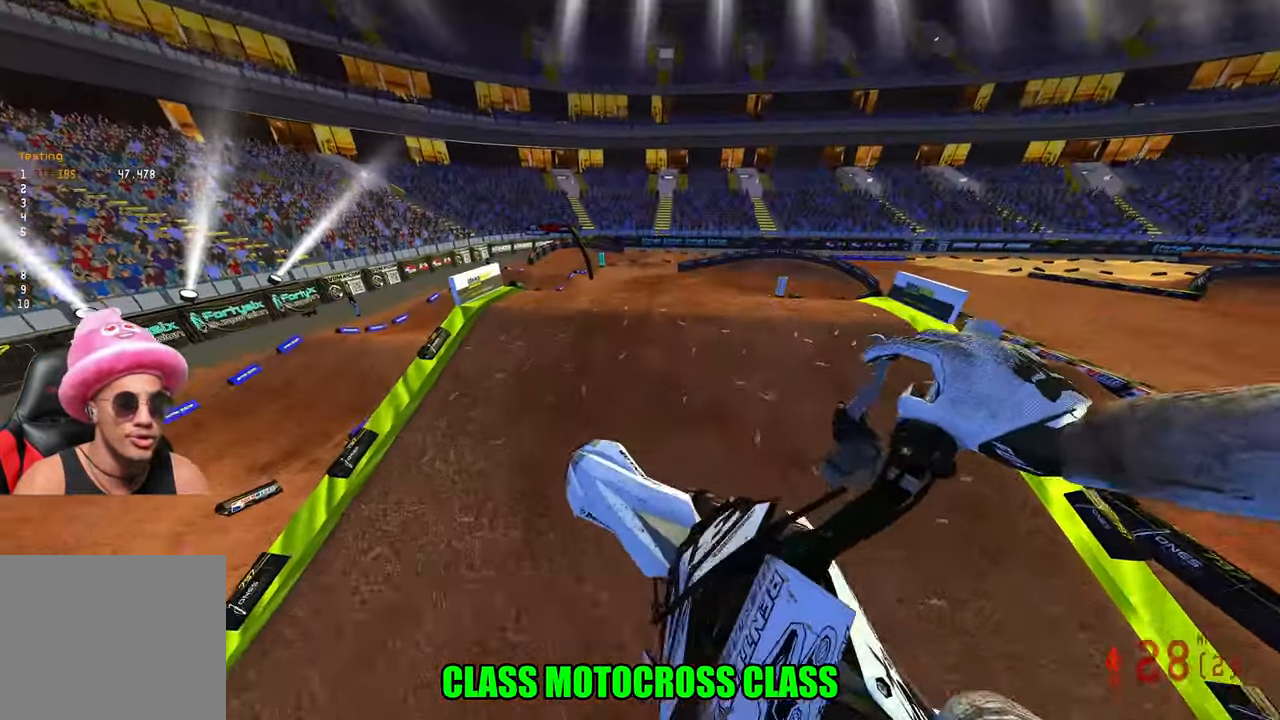
{"buttons": ["R2"], "left_stick": "center", "right_stick": "up", "events": [[67, "left_stick", "center"]]}
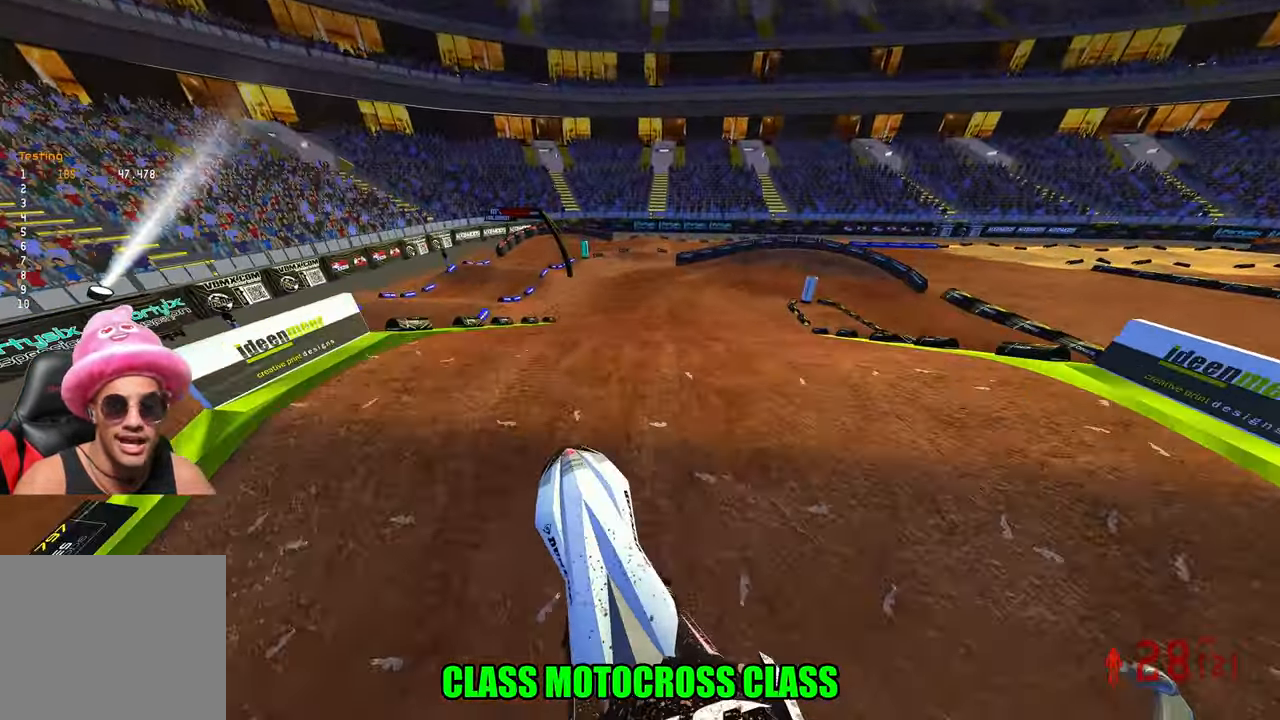
{"buttons": ["R2"], "left_stick": "up", "right_stick": "up", "events": [[100, "right_stick", "center"], [150, "left_stick", "up-left"], [300, "left_stick", "up"], [484, "right_stick", "up"]]}